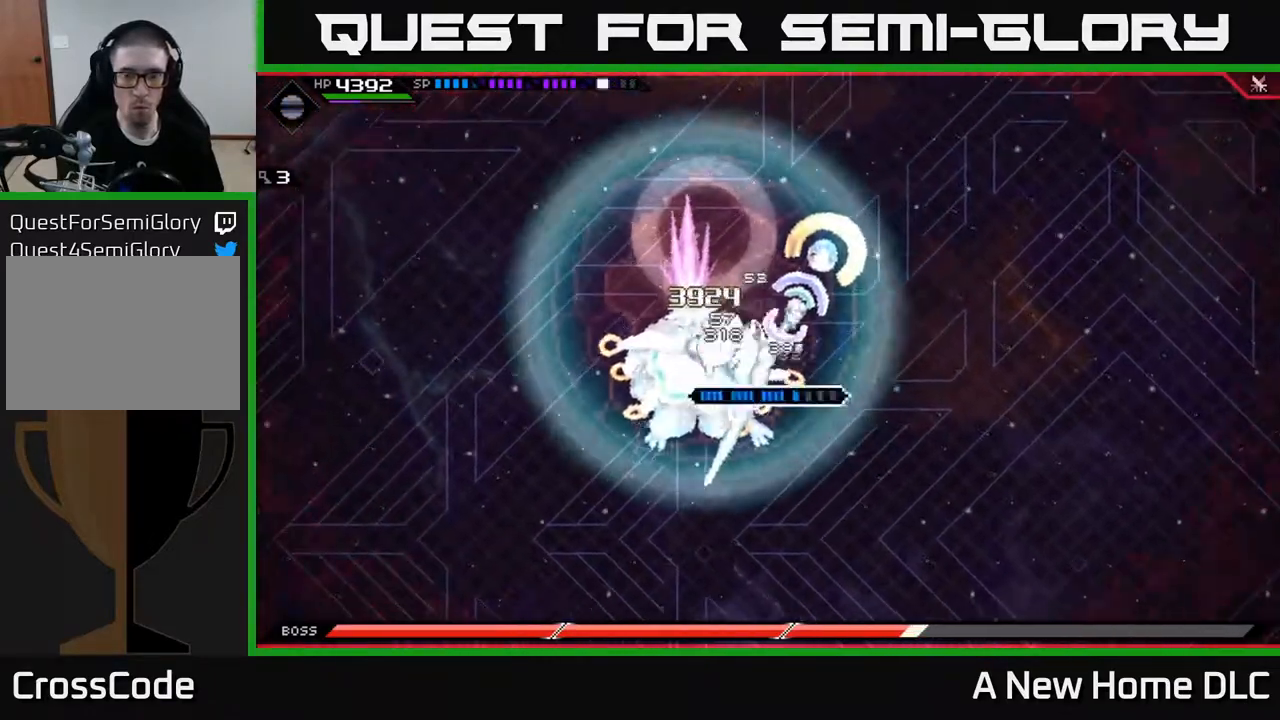
Gameplay with a controller (Xbox layout); each line is a JSON object with the inputs held at the frame after it. "events" lists button and stick changes between this image and that frame as [ms after this image, input, new state], when the widget could be followed in between.
{"buttons": ["X"], "left_stick": "left", "right_stick": "center", "events": [[17, "X", "up"], [100, "X", "down"], [150, "left_stick", "left"], [200, "X", "up"], [267, "X", "down"], [367, "L1", "down"], [383, "X", "up"], [467, "L1", "up"], [467, "X", "down"]]}
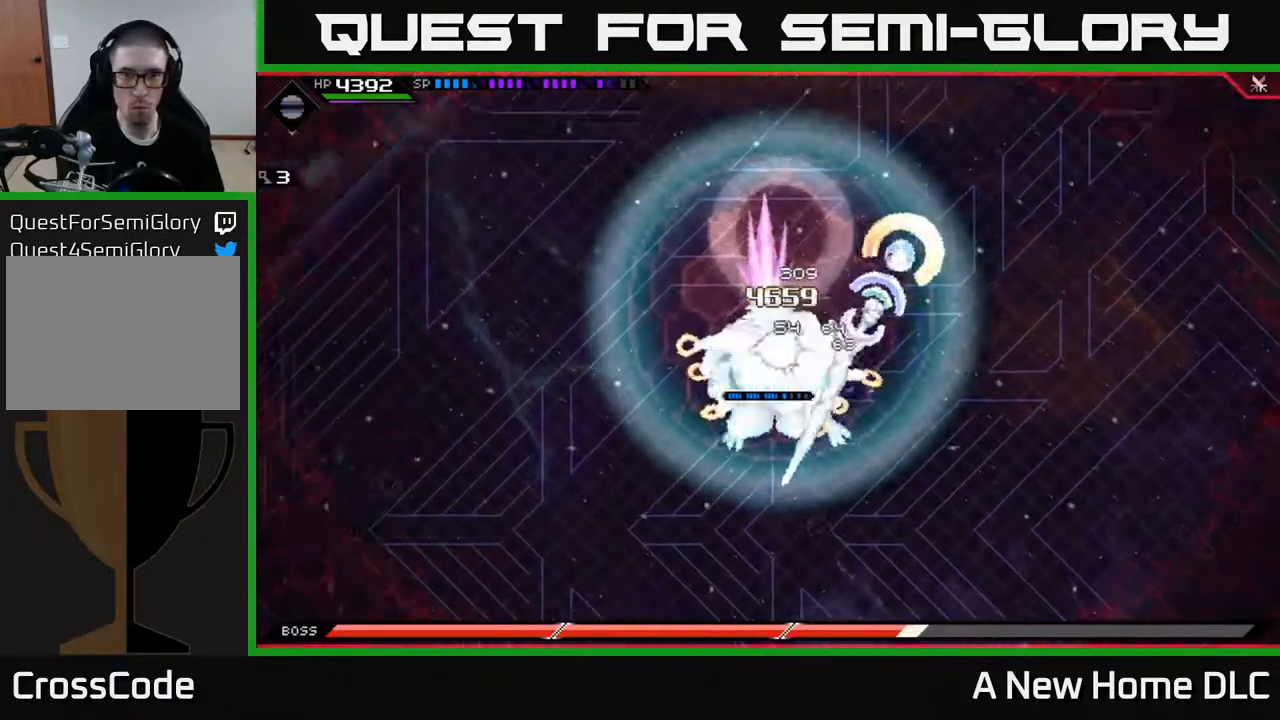
{"buttons": ["X", "L1"], "left_stick": "down-right", "right_stick": "center", "events": [[33, "left_stick", "up-left"], [50, "X", "up"], [133, "X", "down"], [183, "left_stick", "up-right"], [233, "X", "up"], [233, "left_stick", "down-right"], [317, "X", "down"], [383, "L1", "down"], [417, "X", "up"], [500, "X", "down"]]}
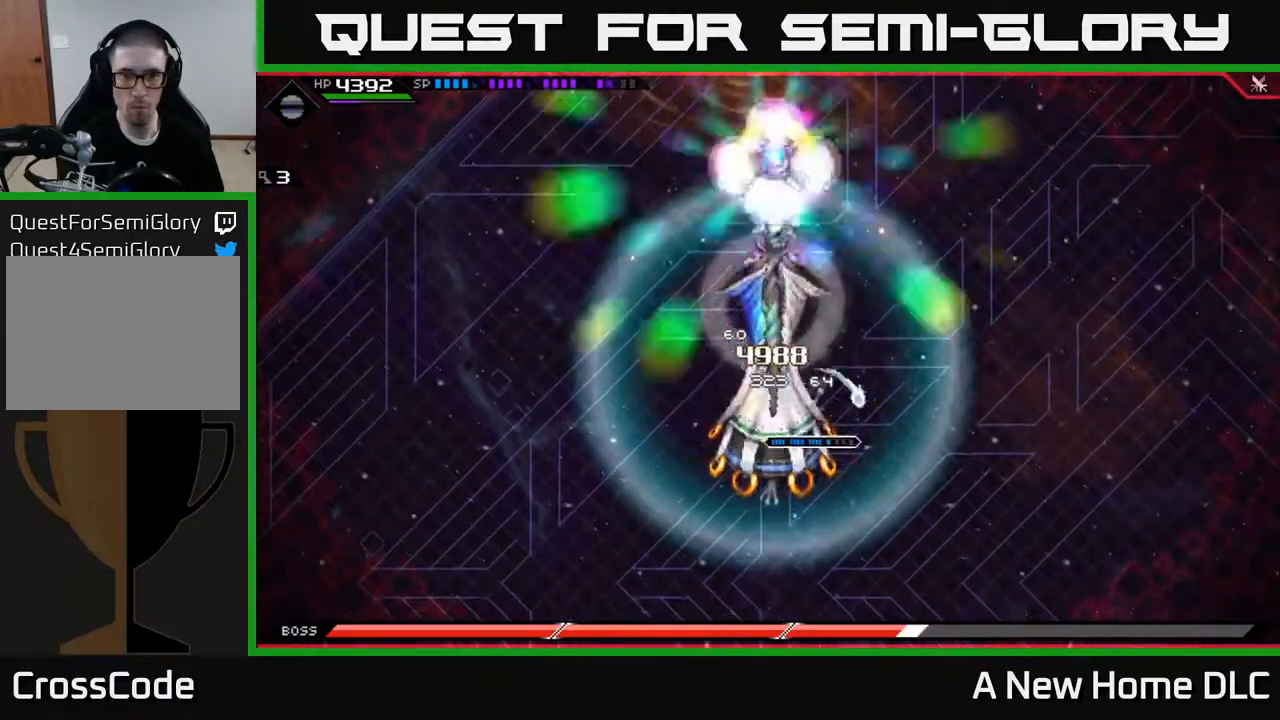
{"buttons": ["L1"], "left_stick": "right", "right_stick": "center", "events": [[17, "L1", "up"], [17, "left_stick", "down"], [83, "X", "up"], [183, "X", "down"], [233, "left_stick", "down-right"], [267, "X", "up"], [350, "X", "down"], [383, "left_stick", "right"], [400, "X", "up"], [483, "L1", "down"]]}
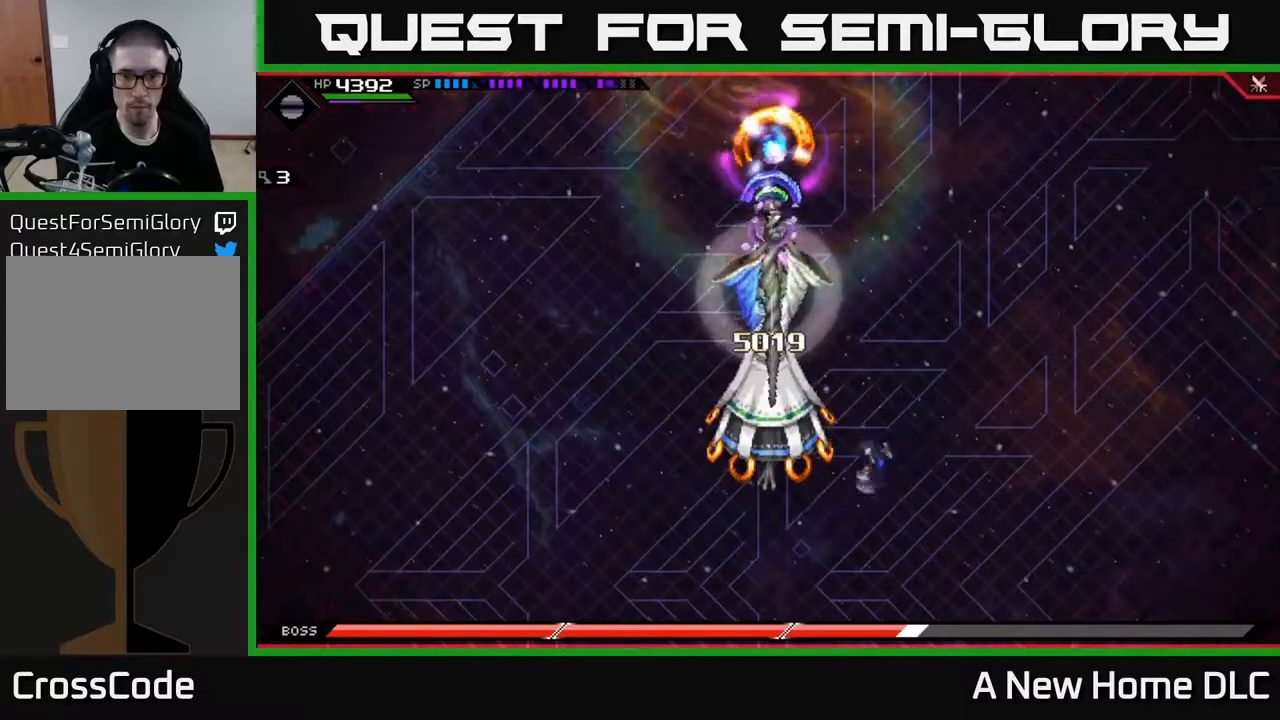
{"buttons": [], "left_stick": "right", "right_stick": "left", "events": [[100, "L1", "up"], [333, "right_stick", "left"]]}
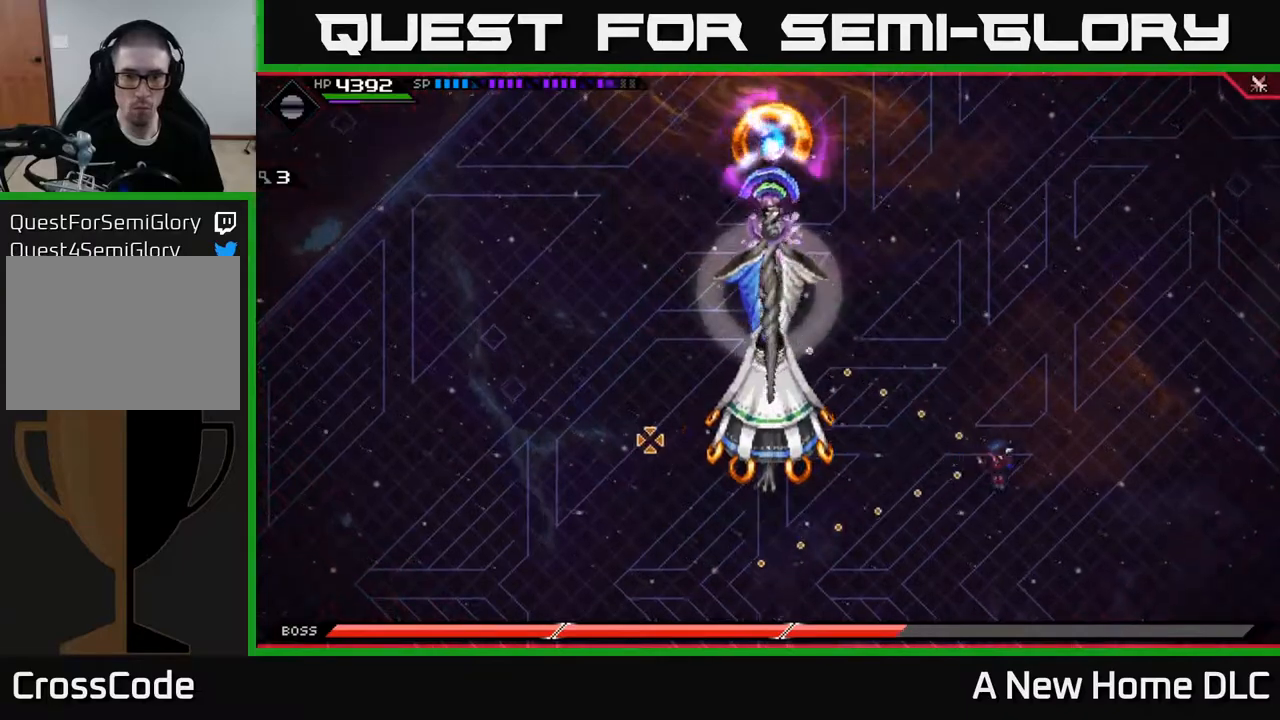
{"buttons": ["R1"], "left_stick": "right", "right_stick": "left", "events": [[267, "R1", "down"]]}
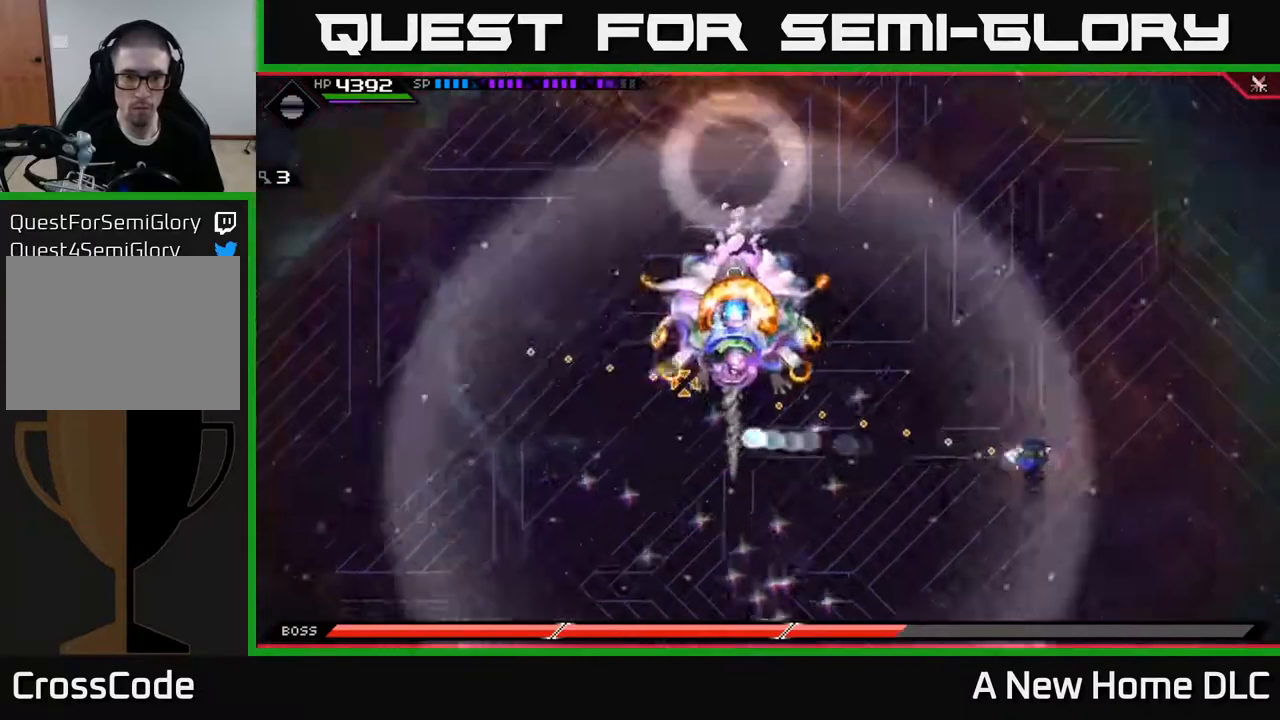
{"buttons": ["R1"], "left_stick": "center", "right_stick": "left", "events": [[183, "left_stick", "center"]]}
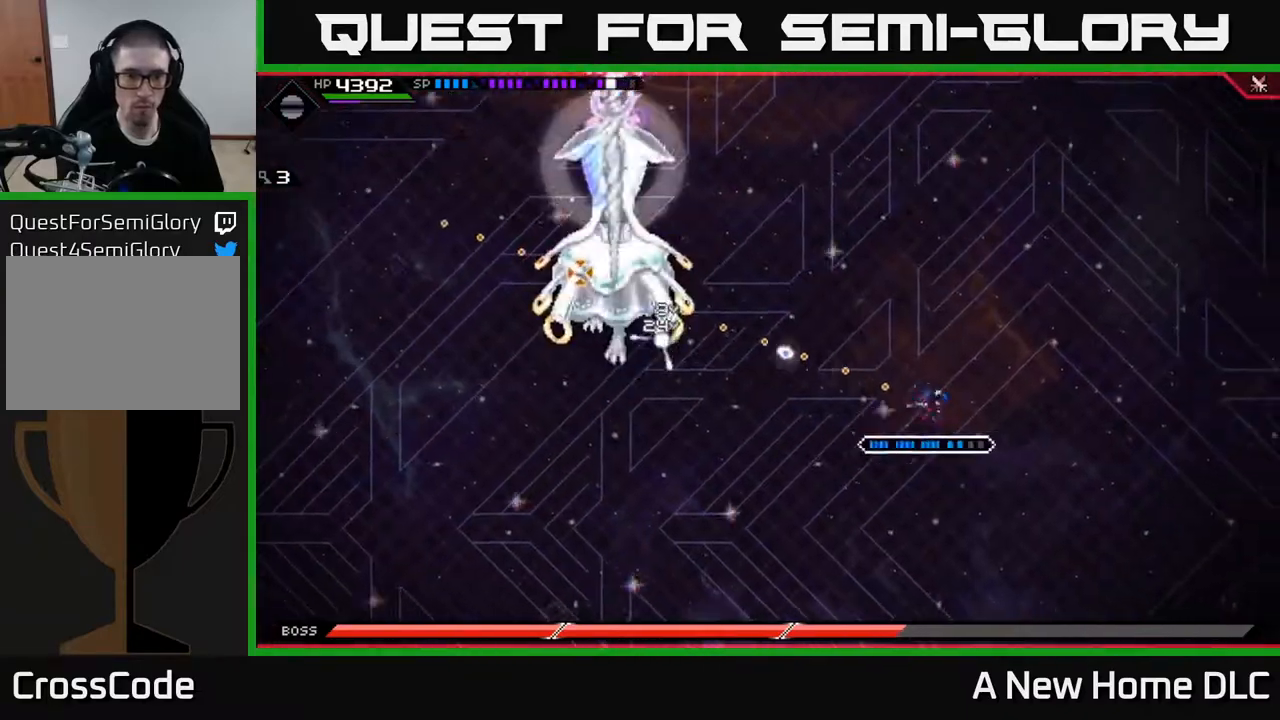
{"buttons": ["R1"], "left_stick": "center", "right_stick": "left", "events": []}
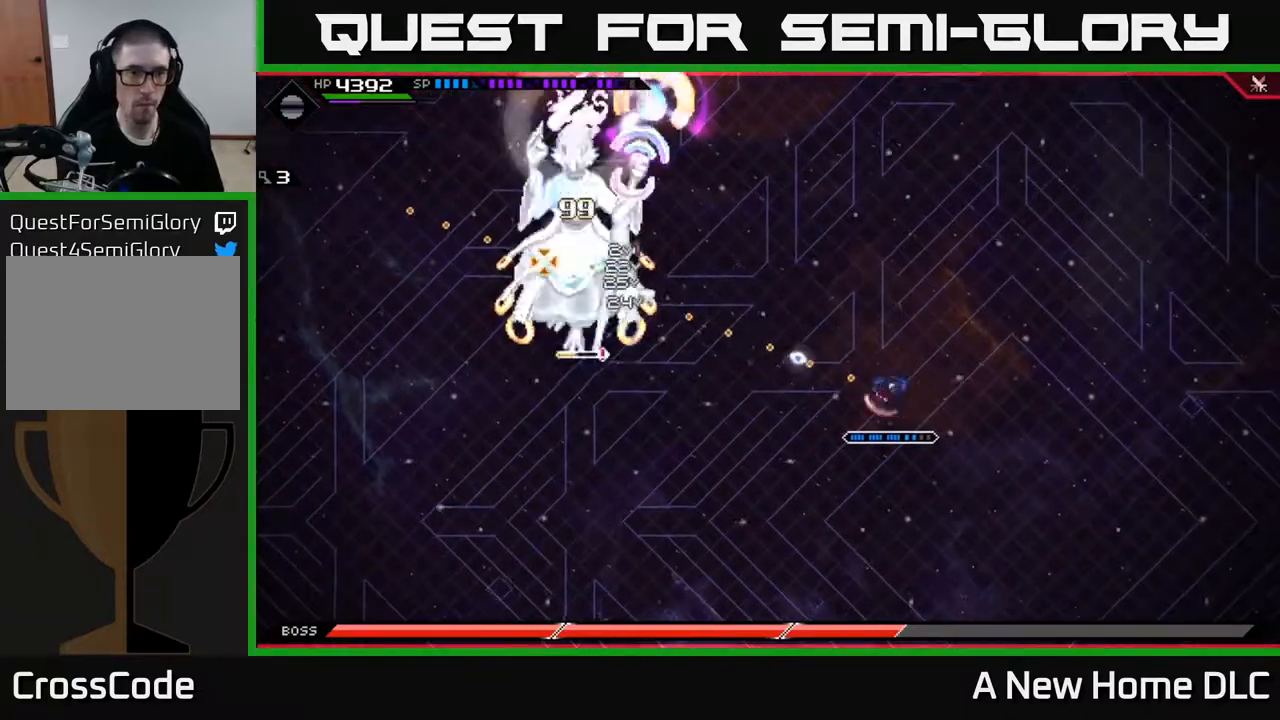
{"buttons": ["R1"], "left_stick": "center", "right_stick": "left", "events": []}
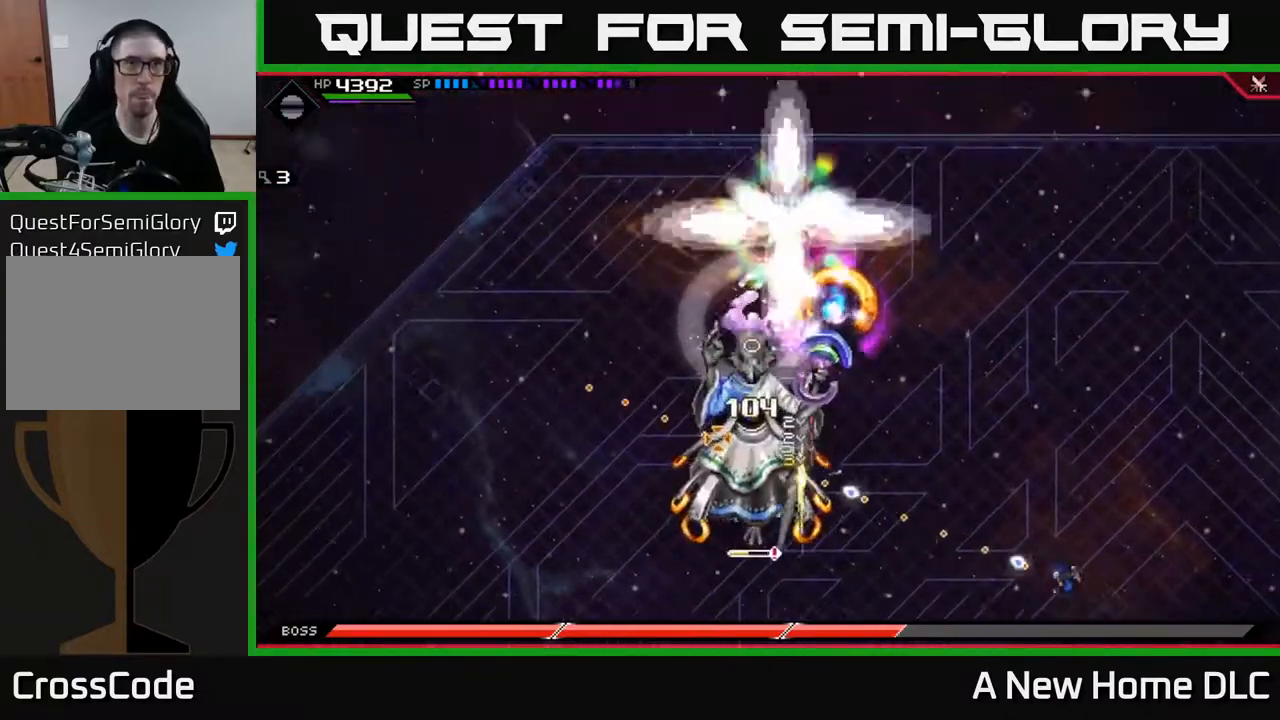
{"buttons": ["R1"], "left_stick": "center", "right_stick": "left", "events": []}
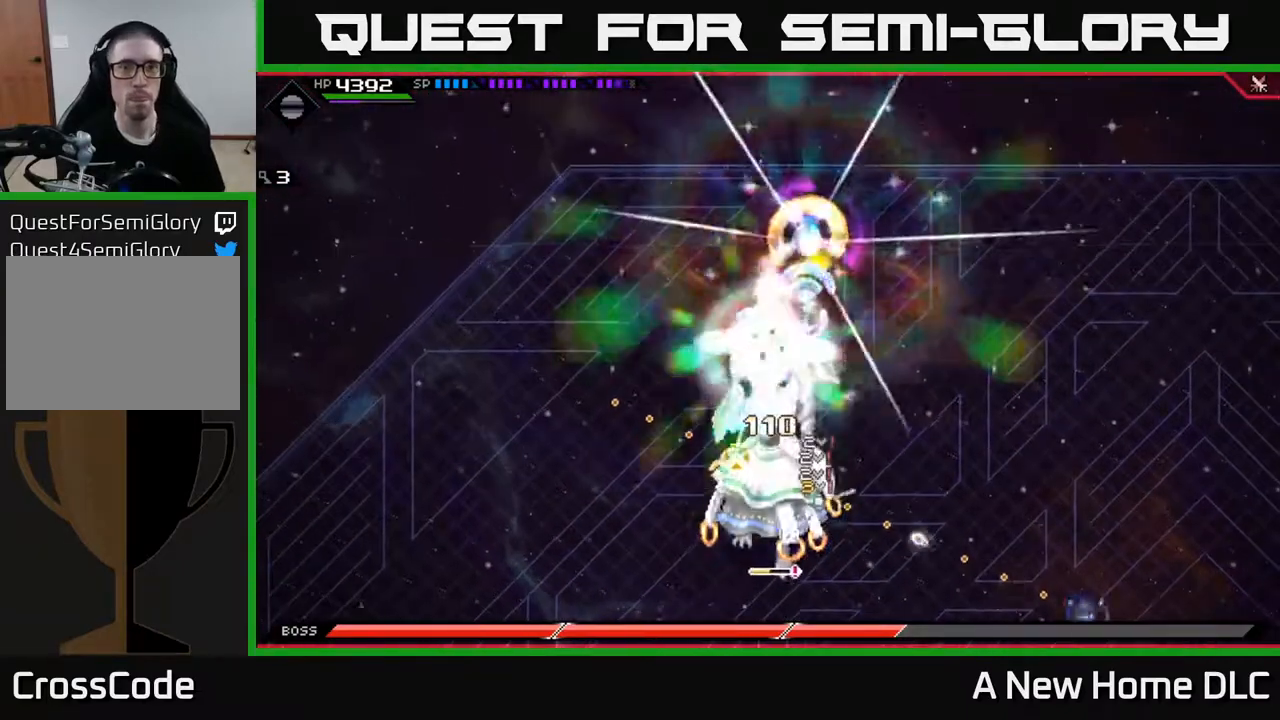
{"buttons": ["R1"], "left_stick": "center", "right_stick": "up-left", "events": [[417, "right_stick", "up-left"]]}
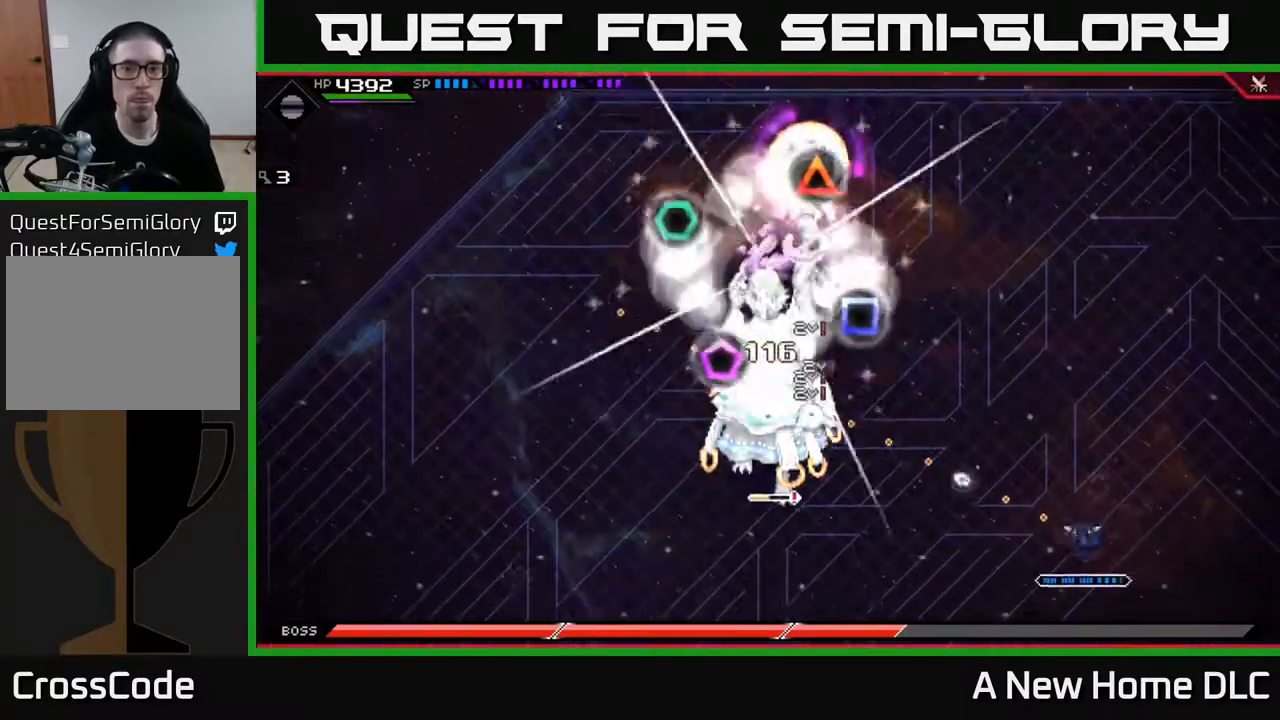
{"buttons": ["R1"], "left_stick": "center", "right_stick": "up-left", "events": []}
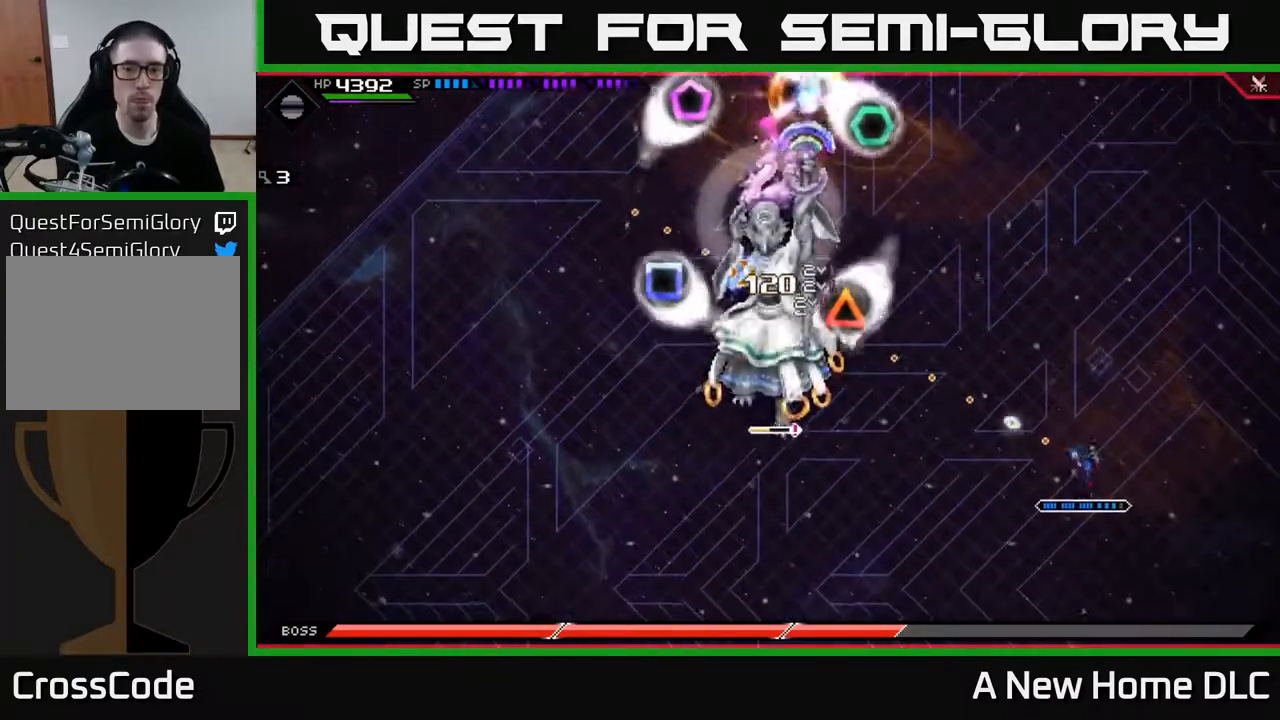
{"buttons": ["R1"], "left_stick": "center", "right_stick": "up-left", "events": []}
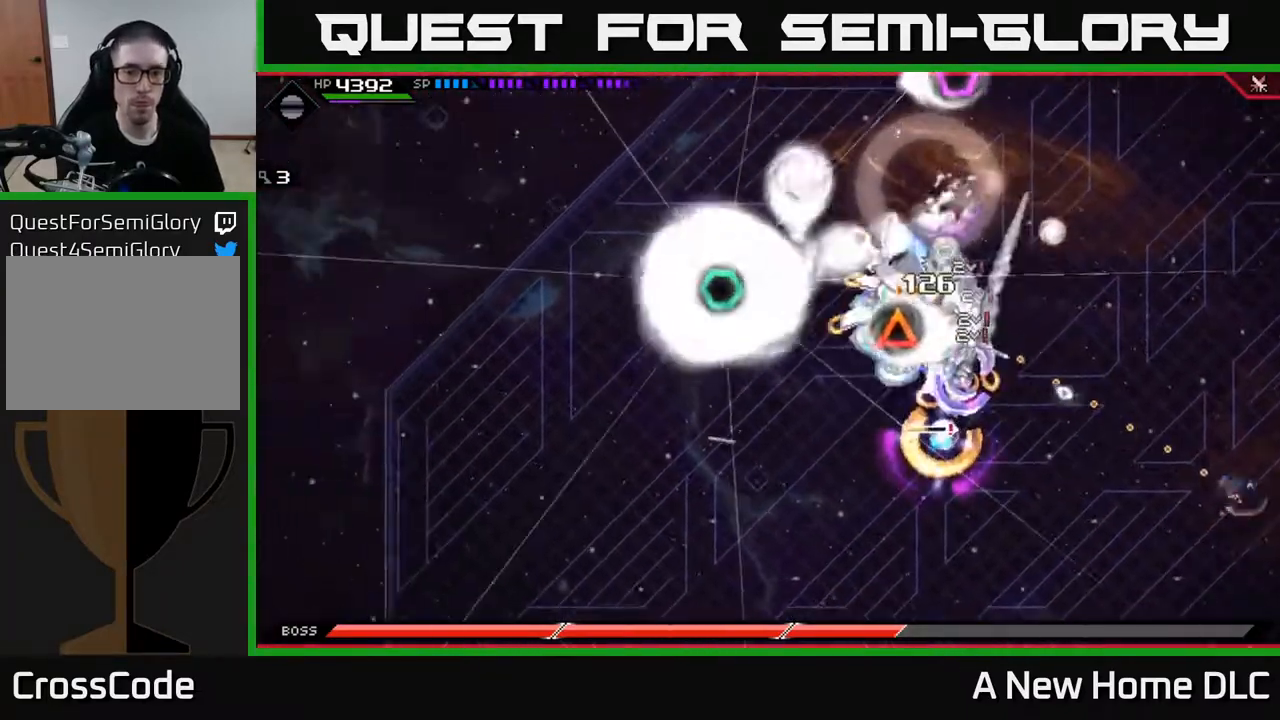
{"buttons": ["R1"], "left_stick": "center", "right_stick": "up-left", "events": []}
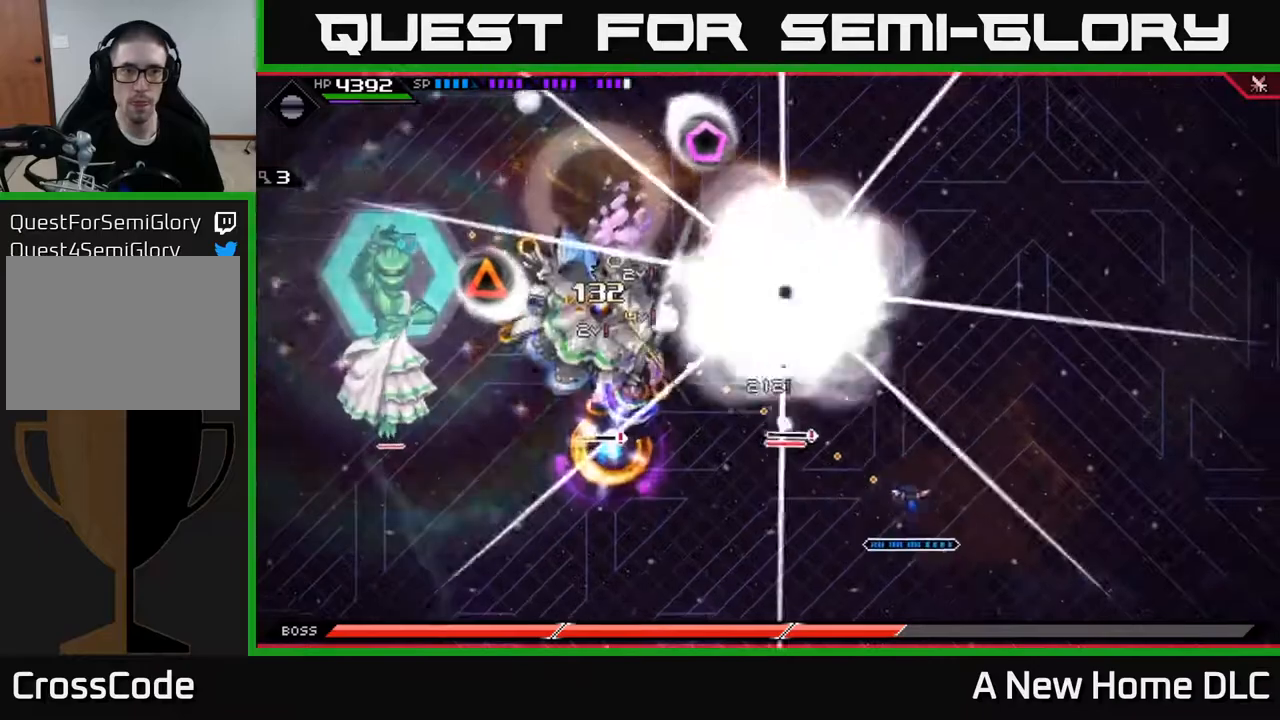
{"buttons": ["R1"], "left_stick": "center", "right_stick": "up-left", "events": []}
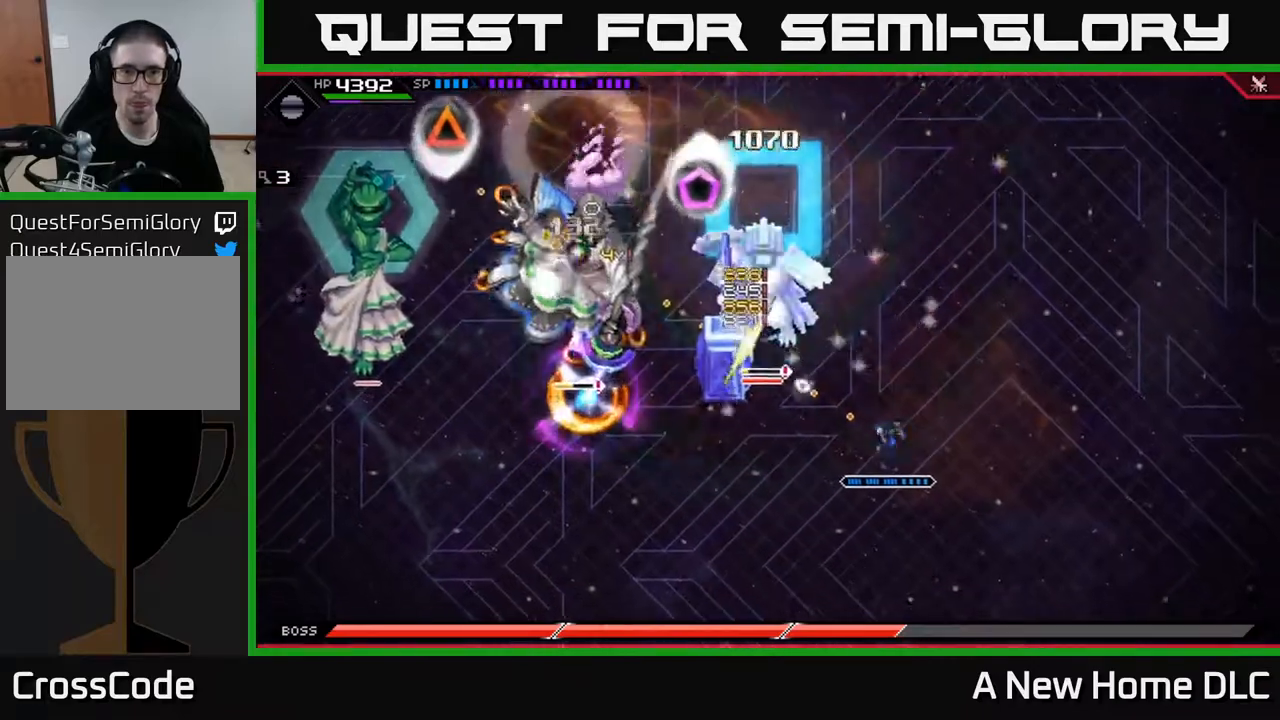
{"buttons": ["R1"], "left_stick": "center", "right_stick": "up-left", "events": []}
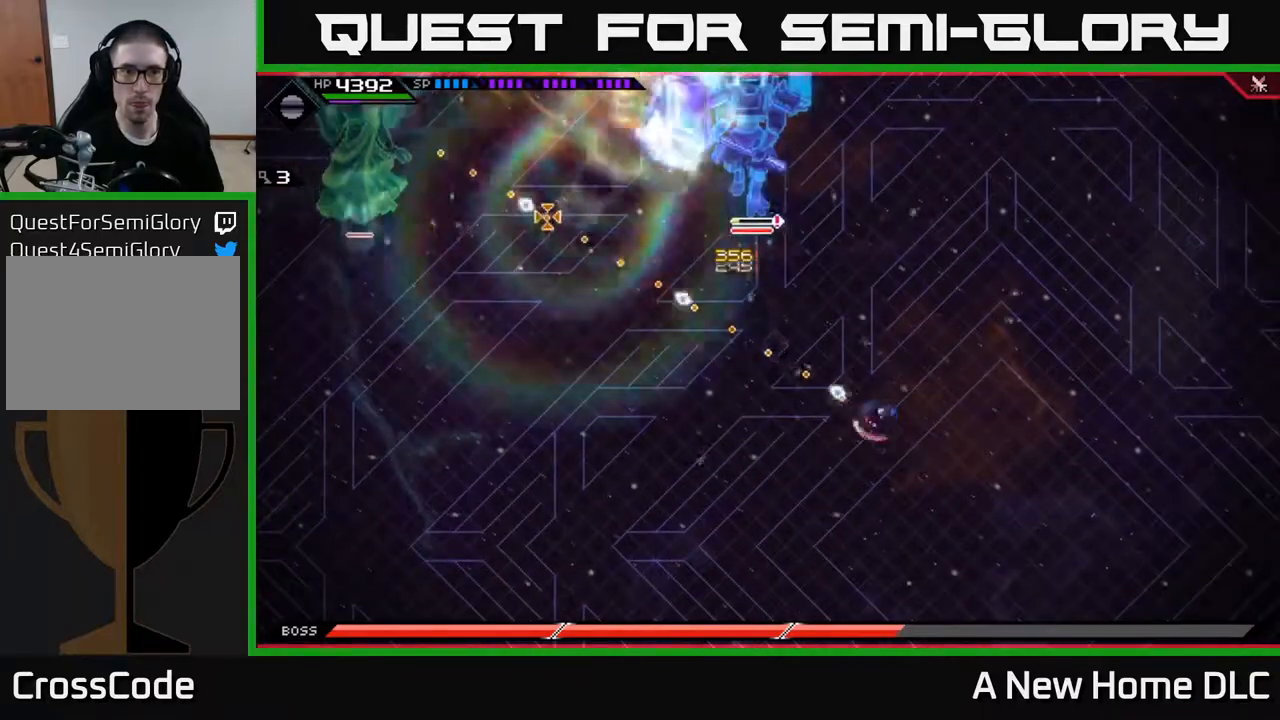
{"buttons": [], "left_stick": "left", "right_stick": "center", "events": [[167, "R1", "up"], [167, "left_stick", "down-left"], [233, "right_stick", "center"], [367, "left_stick", "left"]]}
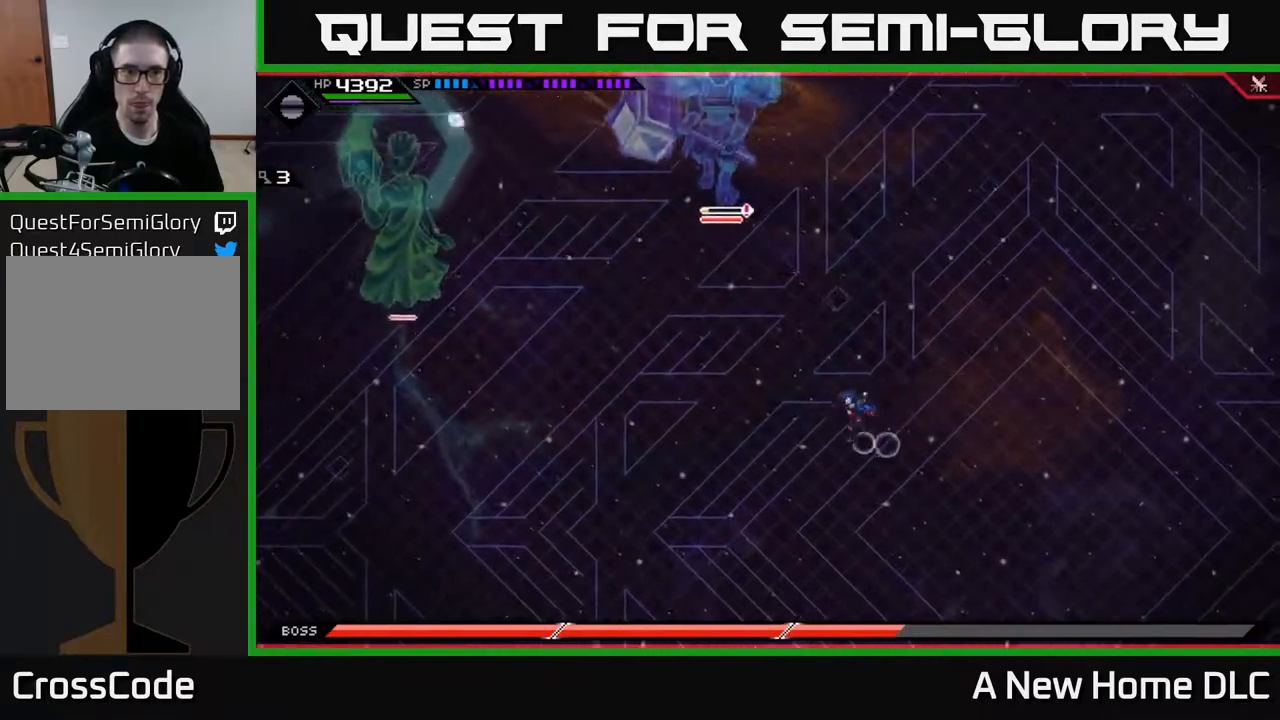
{"buttons": [], "left_stick": "up-left", "right_stick": "center", "events": [[50, "left_stick", "up-left"]]}
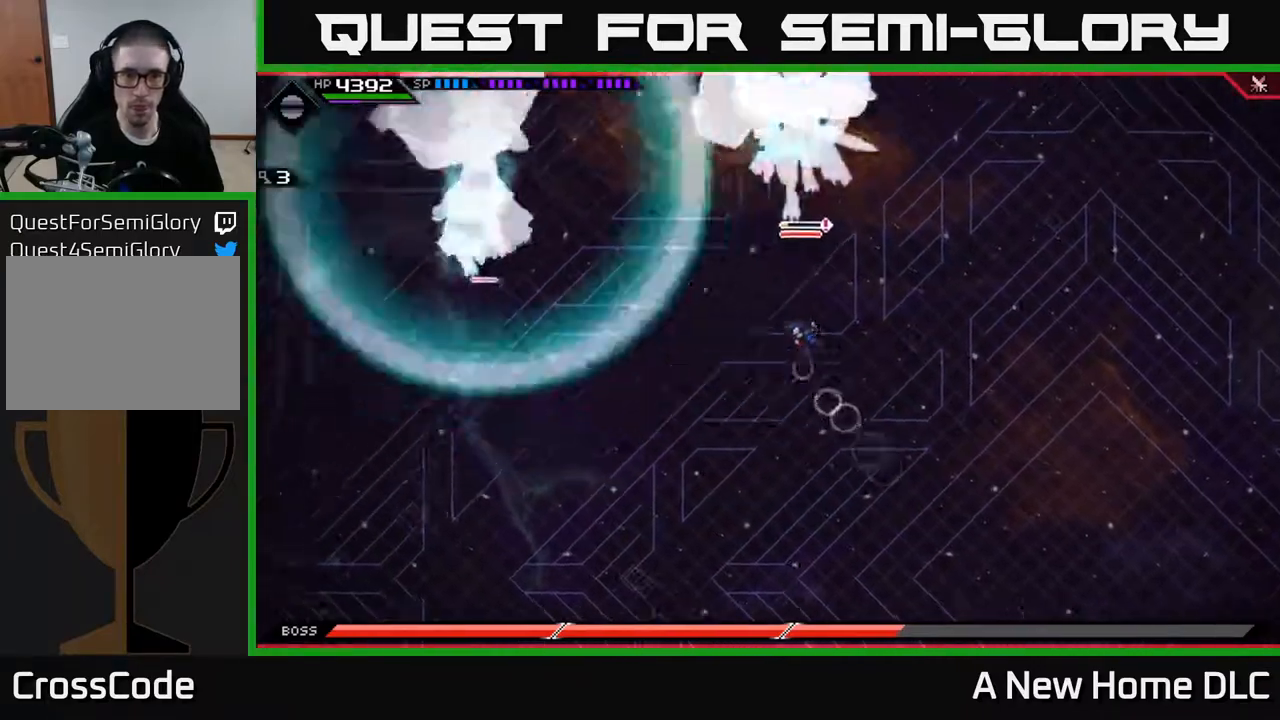
{"buttons": [], "left_stick": "down", "right_stick": "center", "events": [[167, "left_stick", "down"]]}
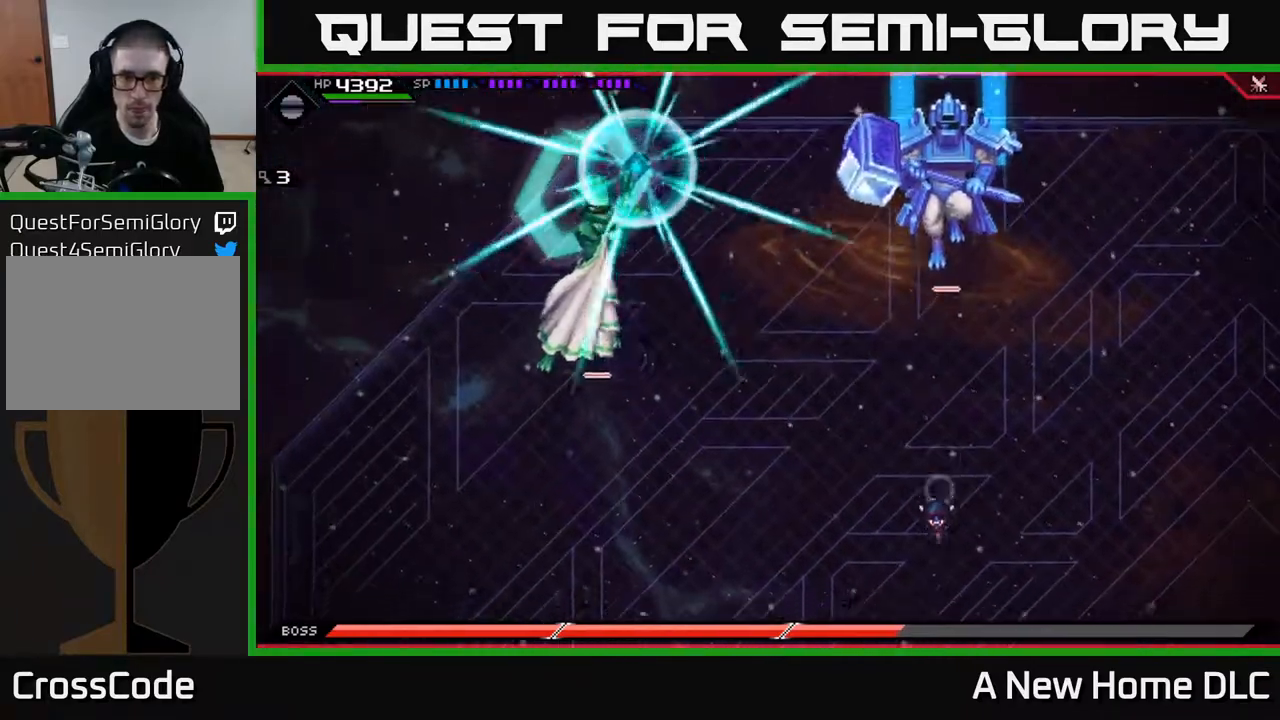
{"buttons": [], "left_stick": "up-right", "right_stick": "center", "events": [[350, "left_stick", "right"], [467, "left_stick", "up-right"]]}
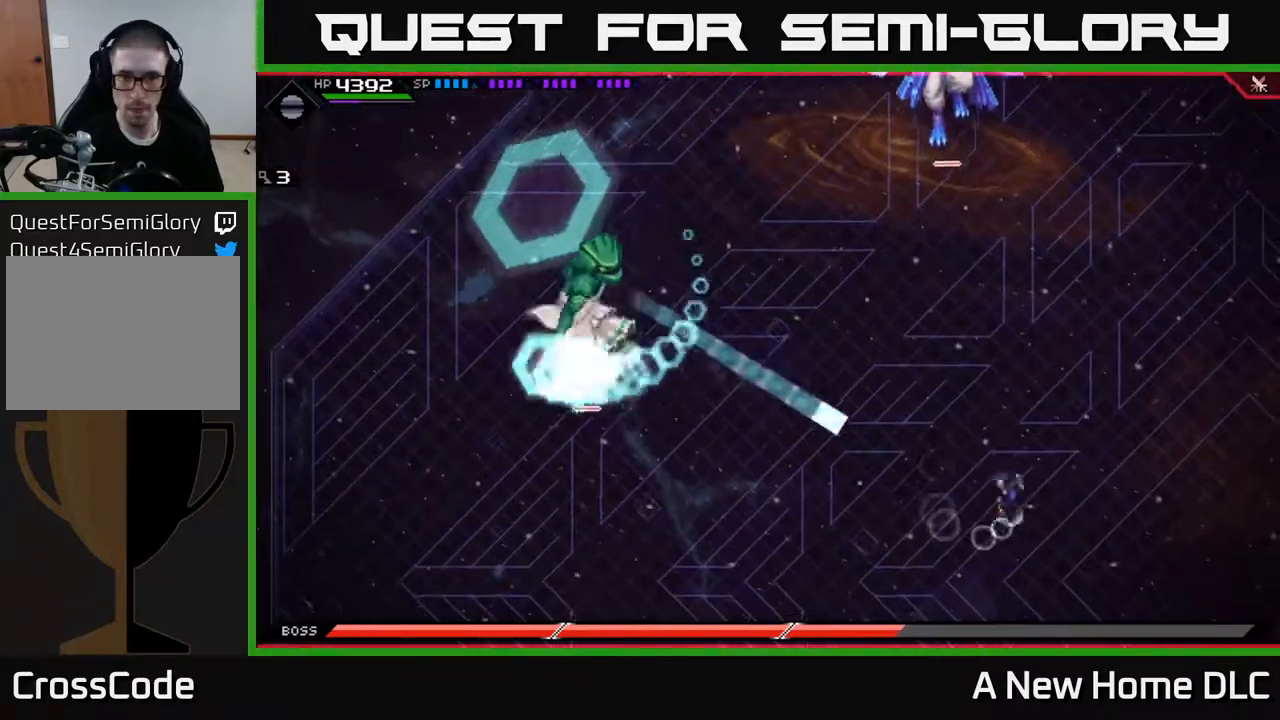
{"buttons": [], "left_stick": "up", "right_stick": "center", "events": [[17, "L1", "down"], [83, "left_stick", "up"], [150, "L1", "up"], [317, "L1", "down"], [433, "L1", "up"]]}
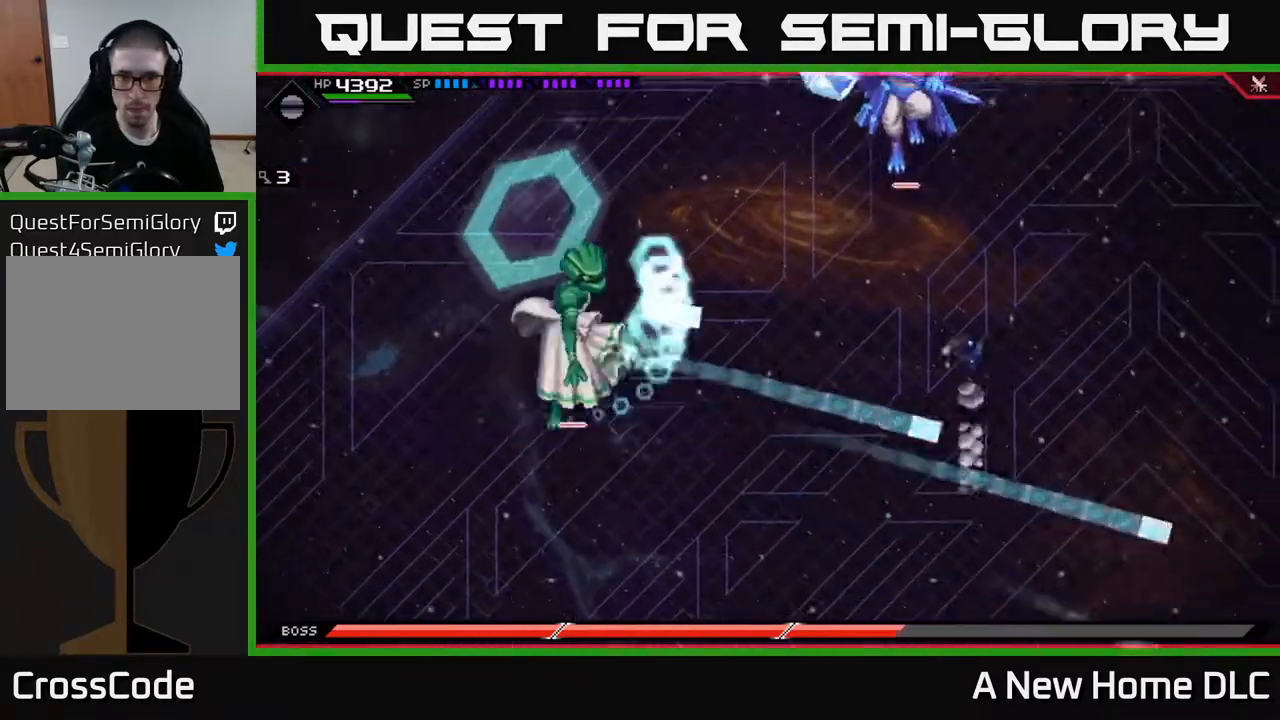
{"buttons": [], "left_stick": "up", "right_stick": "center", "events": [[83, "L1", "down"], [183, "L1", "up"]]}
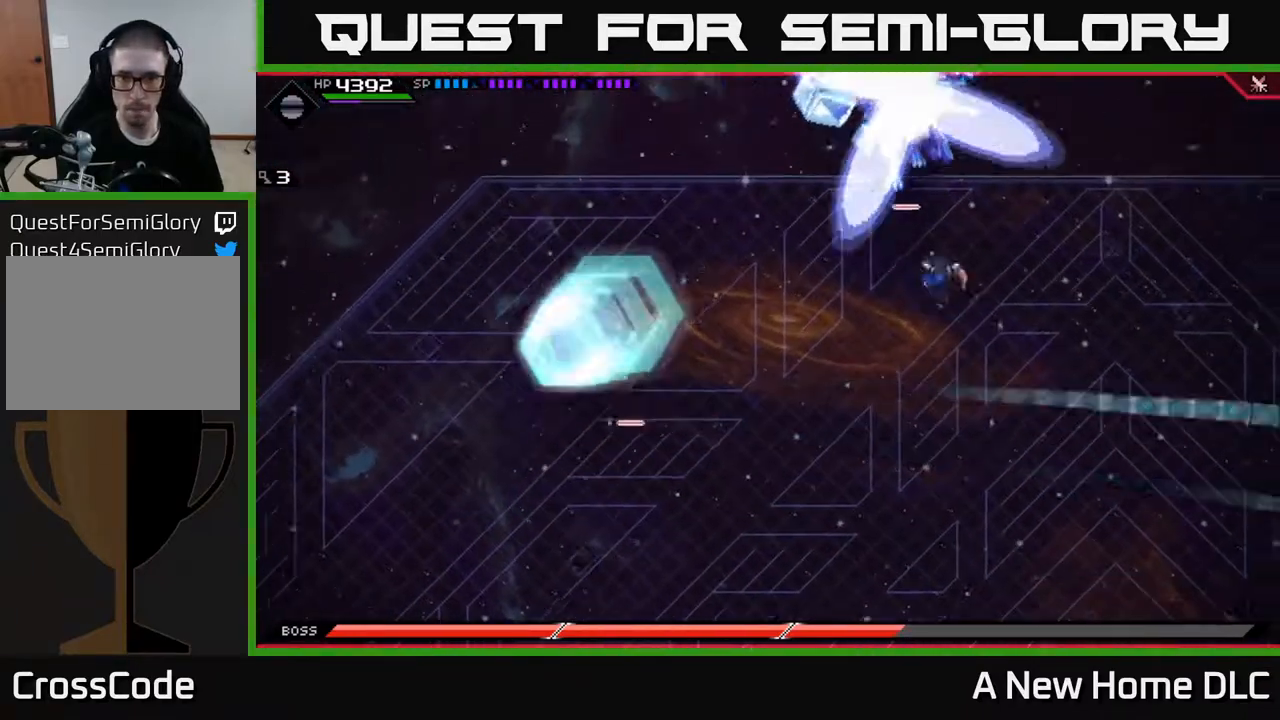
{"buttons": [], "left_stick": "down", "right_stick": "center", "events": [[133, "left_stick", "down-left"], [333, "left_stick", "down"]]}
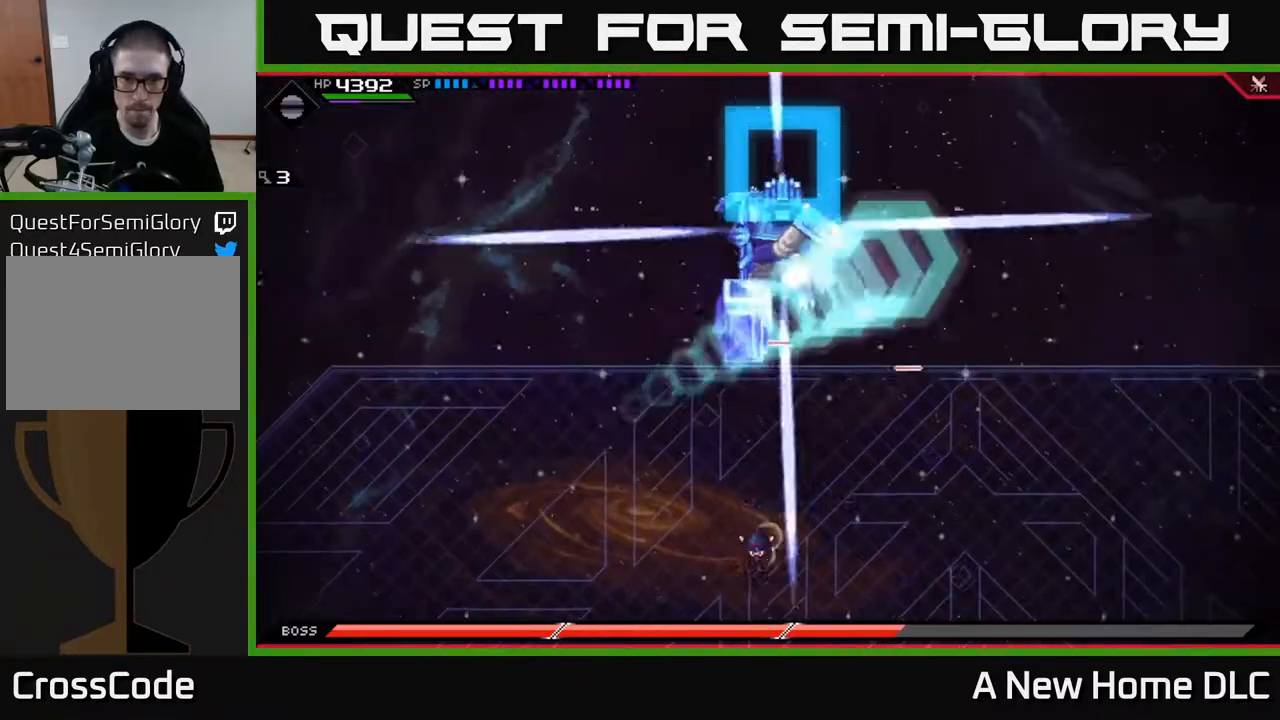
{"buttons": [], "left_stick": "down", "right_stick": "center", "events": []}
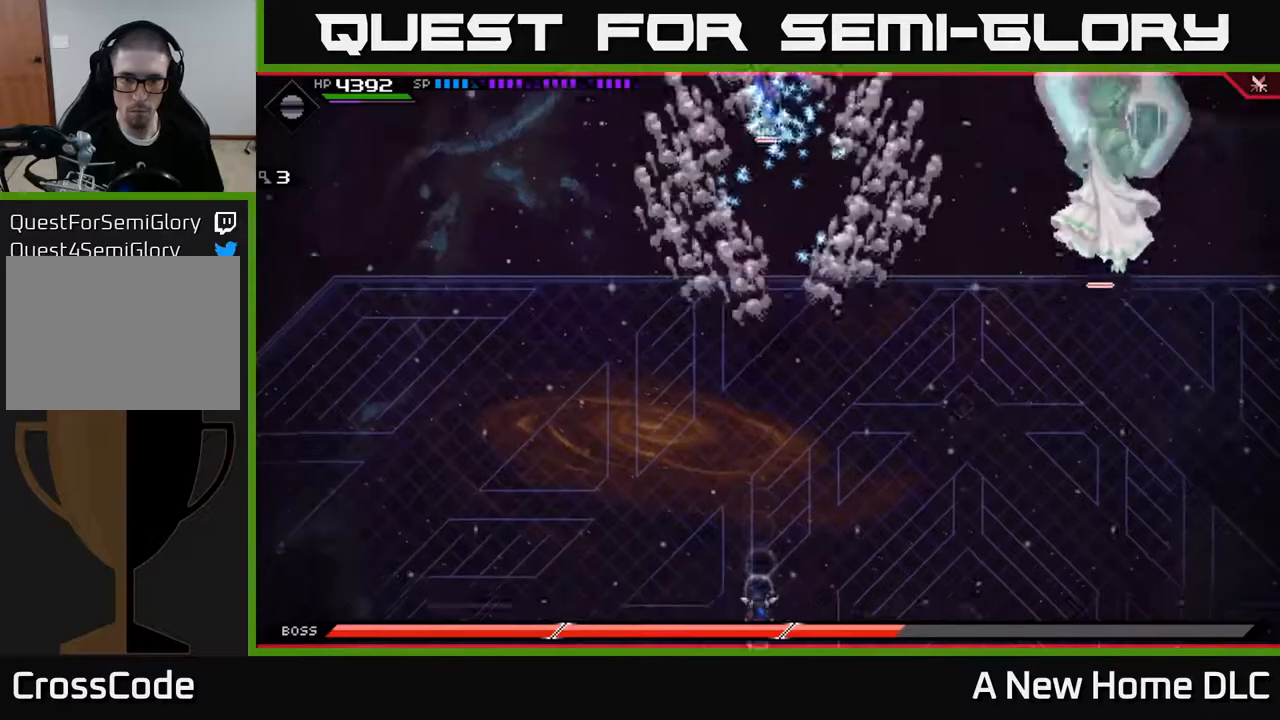
{"buttons": [], "left_stick": "up", "right_stick": "center", "events": [[33, "left_stick", "up"], [117, "L1", "down"], [200, "L1", "up"], [300, "L1", "down"], [450, "L1", "up"]]}
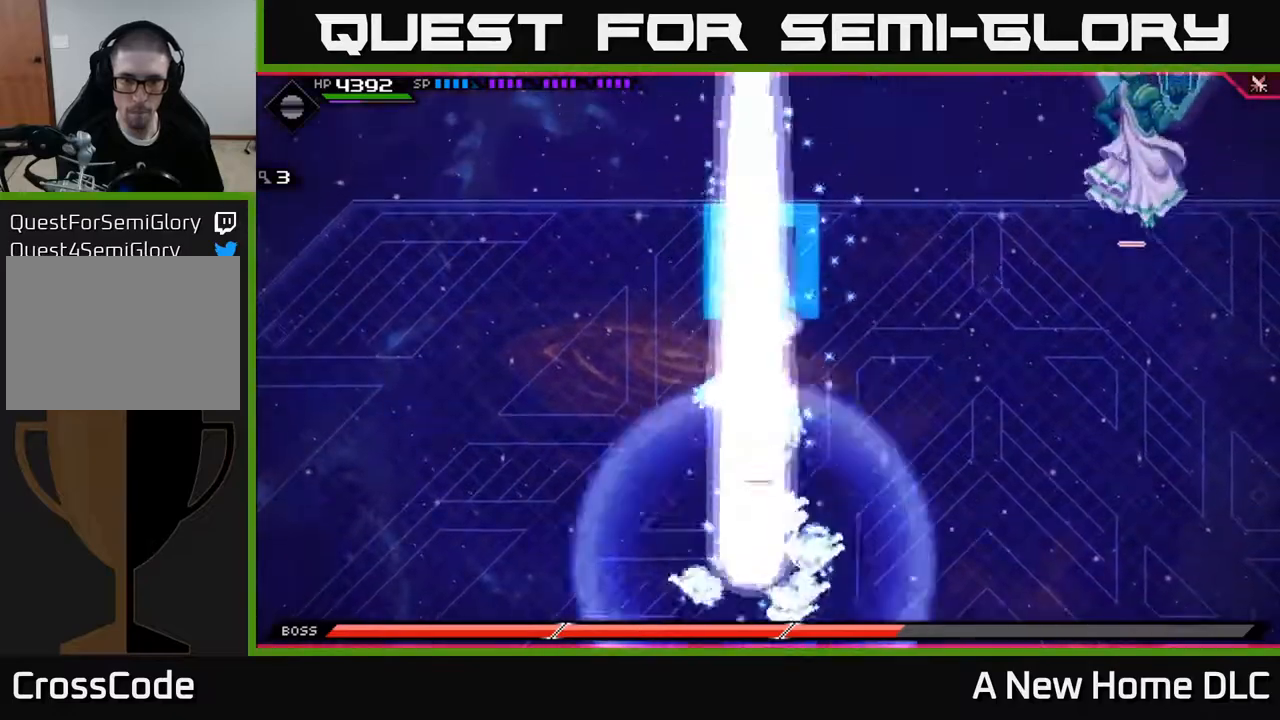
{"buttons": [], "left_stick": "down", "right_stick": "center", "events": [[367, "left_stick", "down"]]}
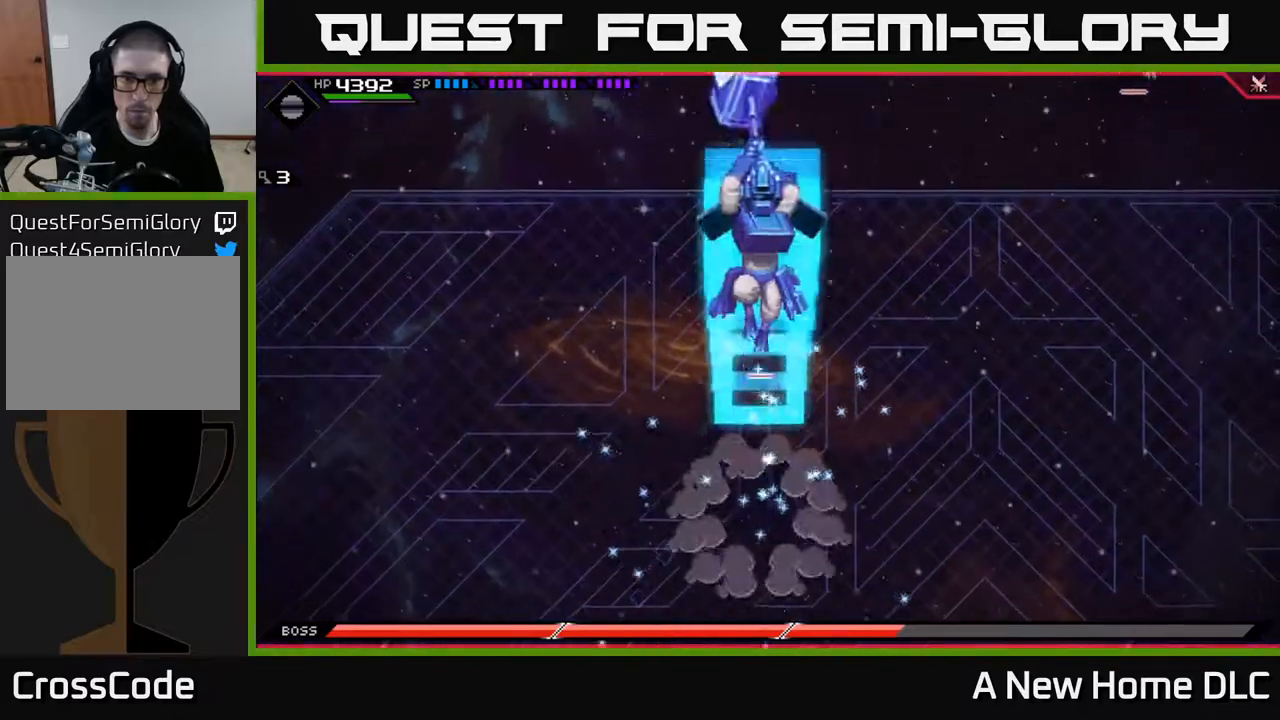
{"buttons": ["L1"], "left_stick": "down", "right_stick": "center", "events": [[200, "L1", "down"], [317, "L1", "up"], [450, "L1", "down"]]}
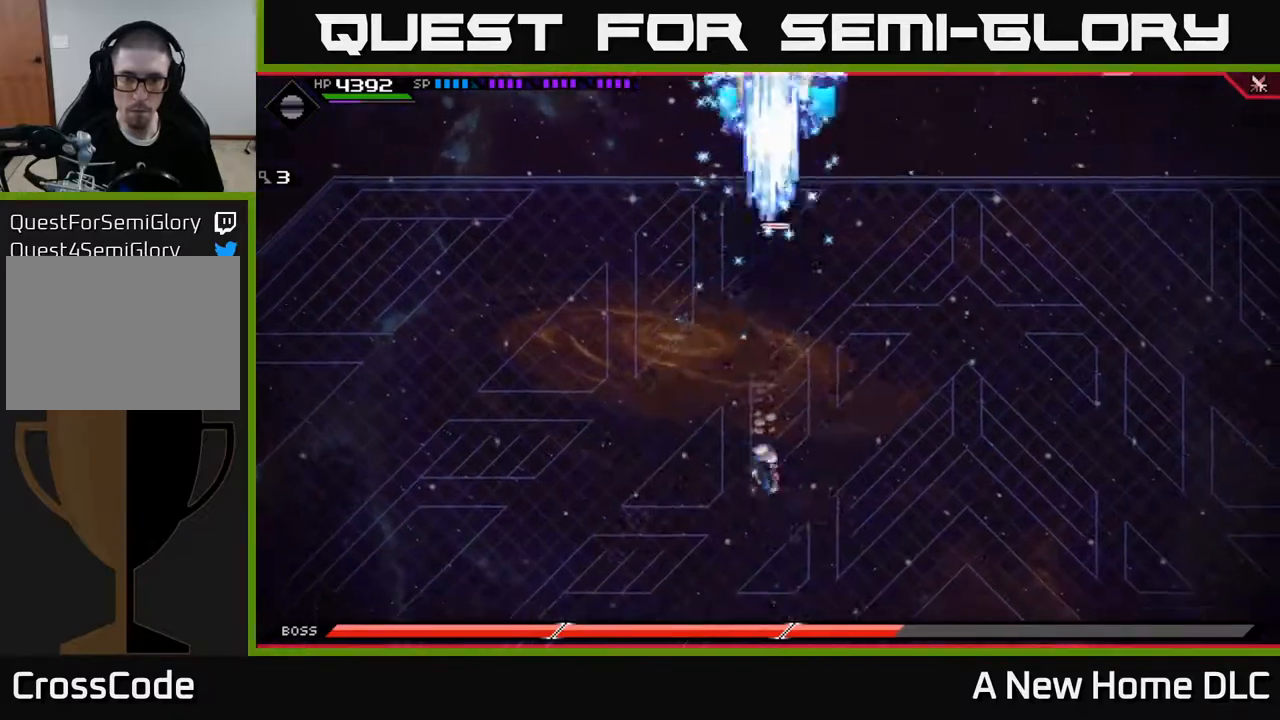
{"buttons": [], "left_stick": "down-right", "right_stick": "center", "events": [[33, "L1", "up"], [217, "DPAD_DOWN", "down"], [283, "DPAD_DOWN", "up"], [317, "left_stick", "down-right"]]}
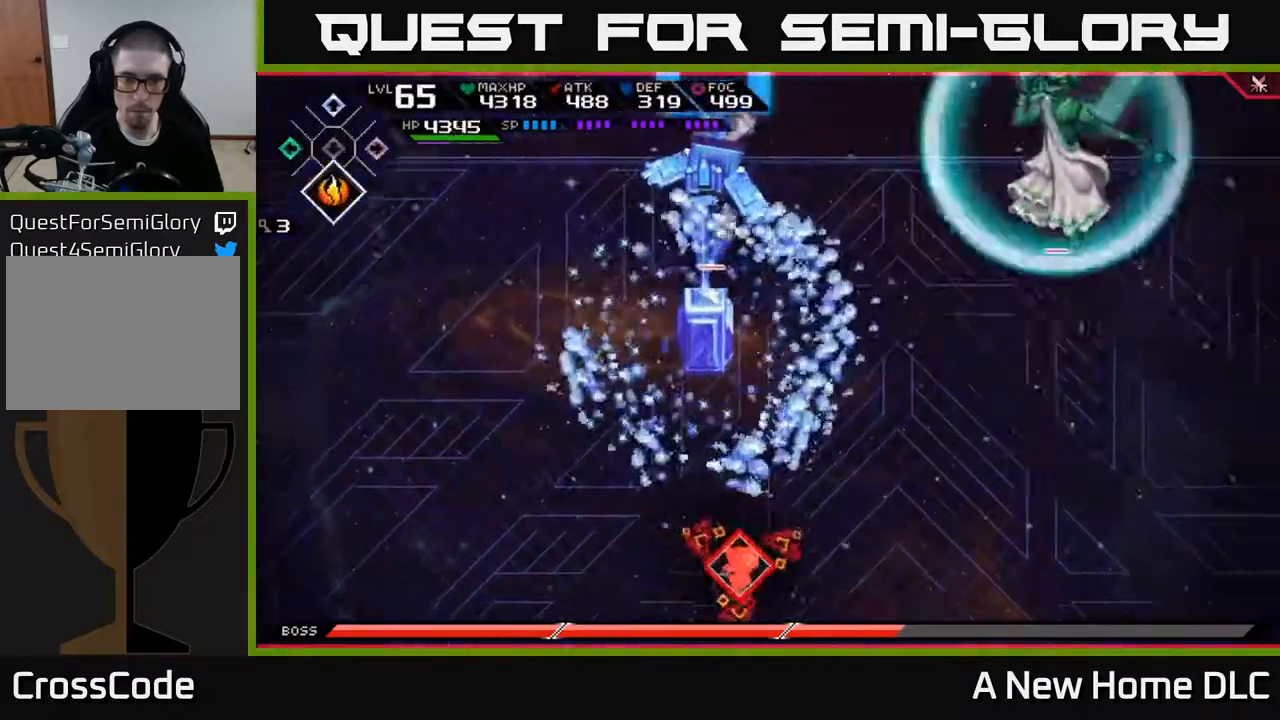
{"buttons": [], "left_stick": "down", "right_stick": "center", "events": [[100, "left_stick", "down"]]}
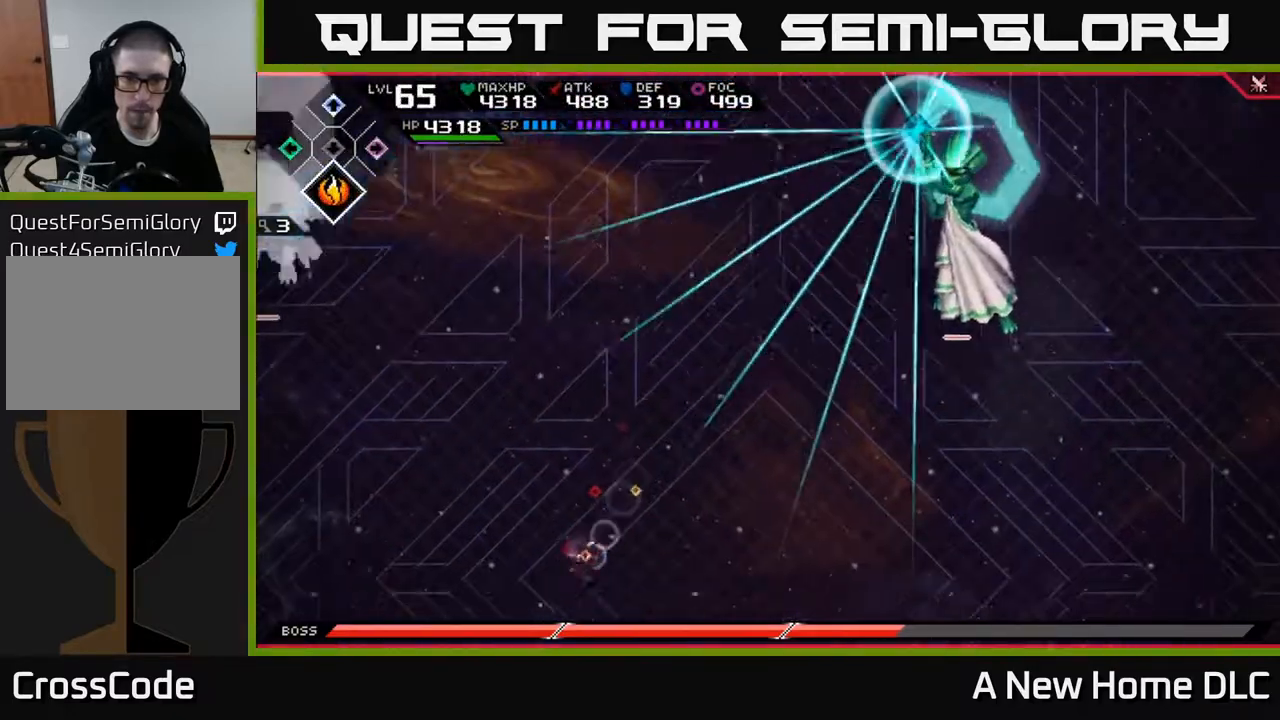
{"buttons": ["L1"], "left_stick": "up", "right_stick": "center", "events": [[17, "left_stick", "down-left"], [250, "DPAD_RIGHT", "down"], [300, "left_stick", "up-left"], [333, "DPAD_RIGHT", "up"], [433, "left_stick", "up"], [467, "L1", "down"]]}
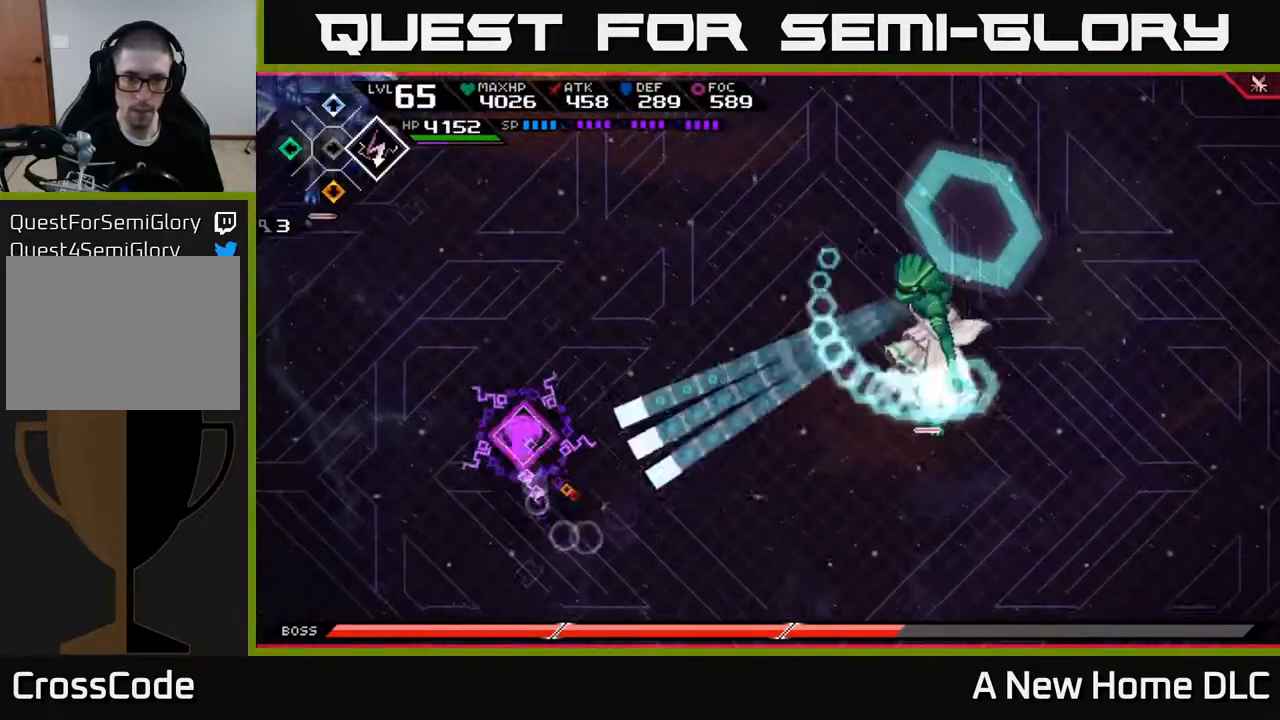
{"buttons": ["L1"], "left_stick": "down-right", "right_stick": "center", "events": [[67, "L1", "up"], [133, "L1", "down"], [200, "L1", "up"], [250, "left_stick", "right"], [350, "left_stick", "down-right"], [400, "L1", "down"]]}